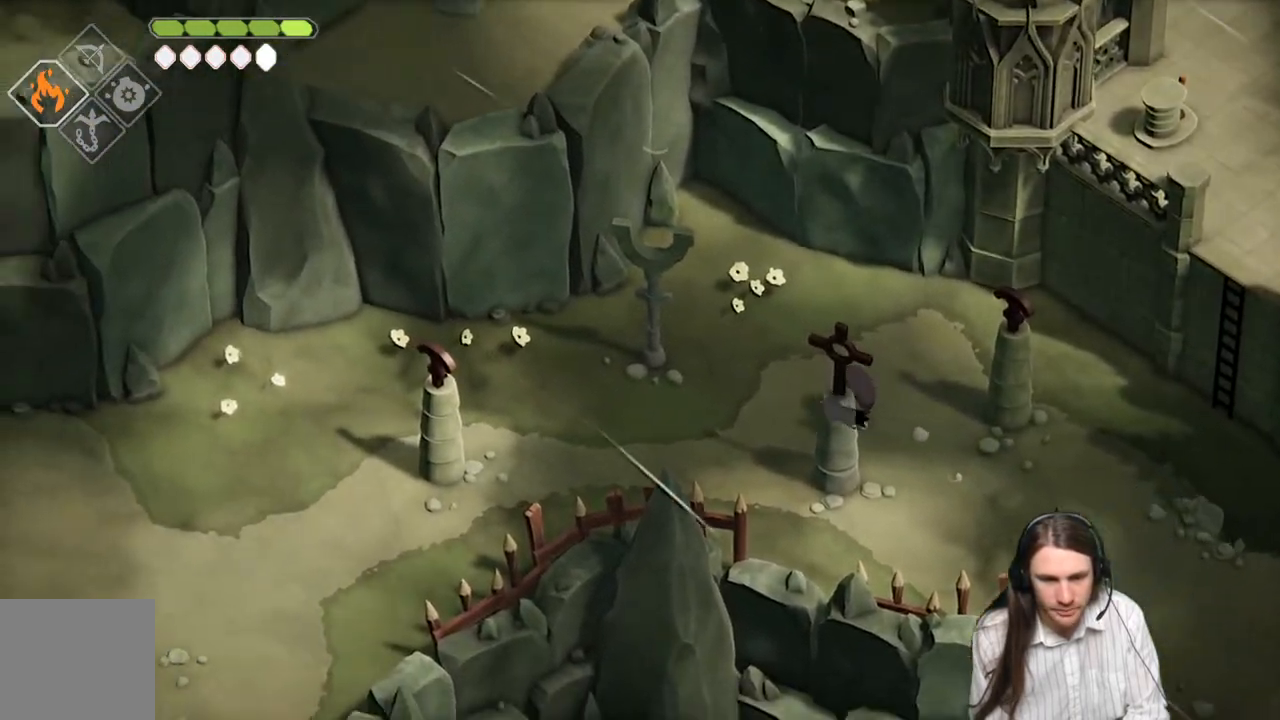
Gameplay with a controller (Xbox layout); each line is a JSON object with the inputs held at the frame after it. "events" lists button and stick changes between this image and that frame as [ms after this image, input, new state], when the widget could be followed in between.
{"buttons": [], "left_stick": "left", "right_stick": "left", "events": [[133, "B", "down"], [300, "B", "up"]]}
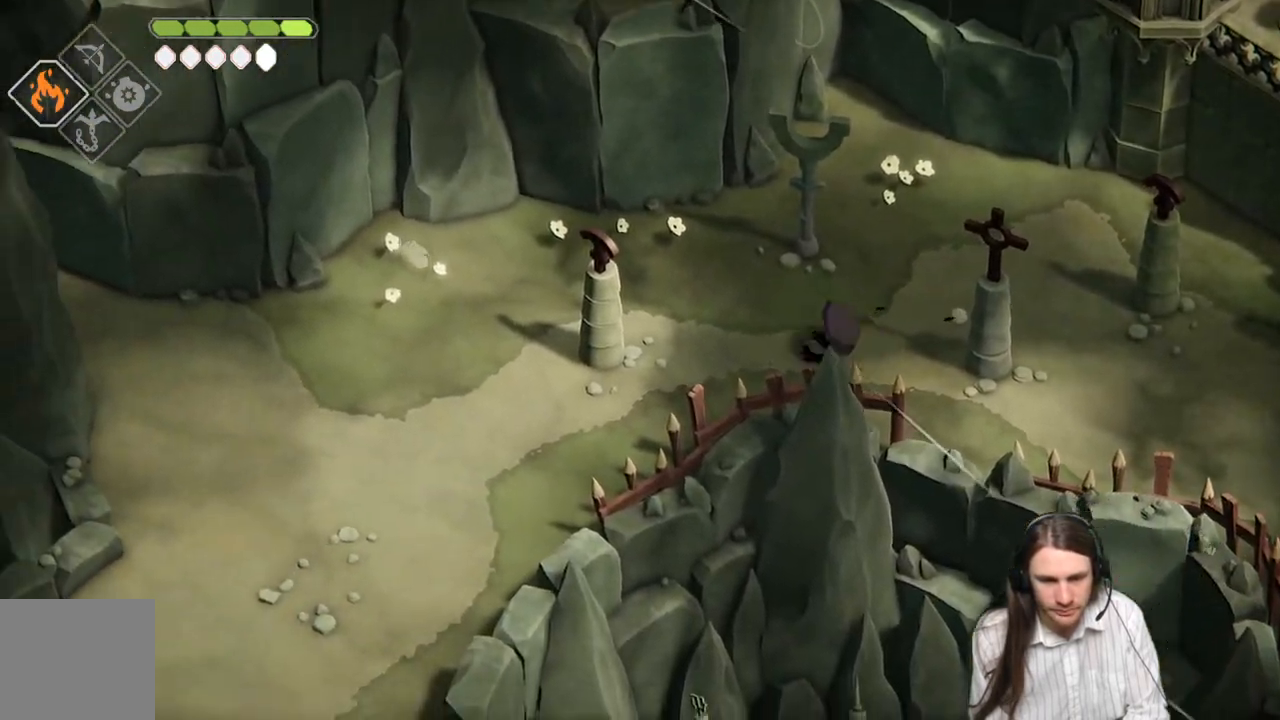
{"buttons": [], "left_stick": "left", "right_stick": "left", "events": []}
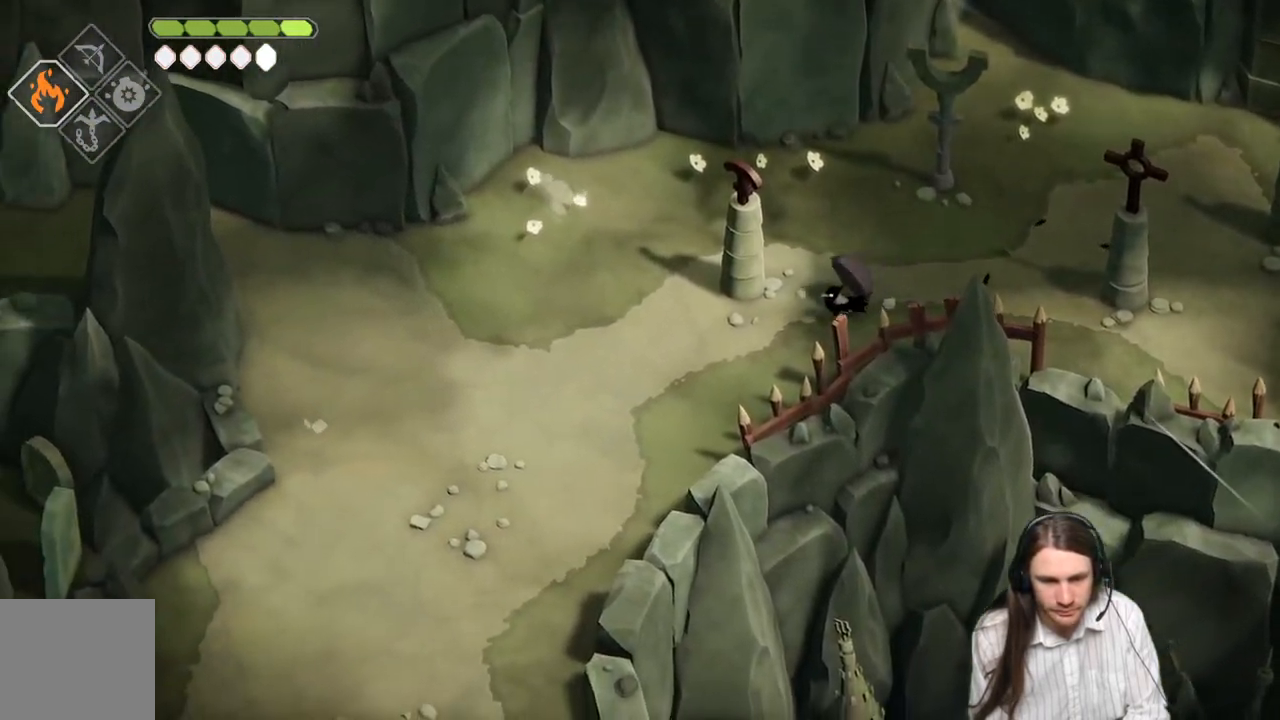
{"buttons": [], "left_stick": "left", "right_stick": "left", "events": [[83, "B", "down"], [250, "B", "up"]]}
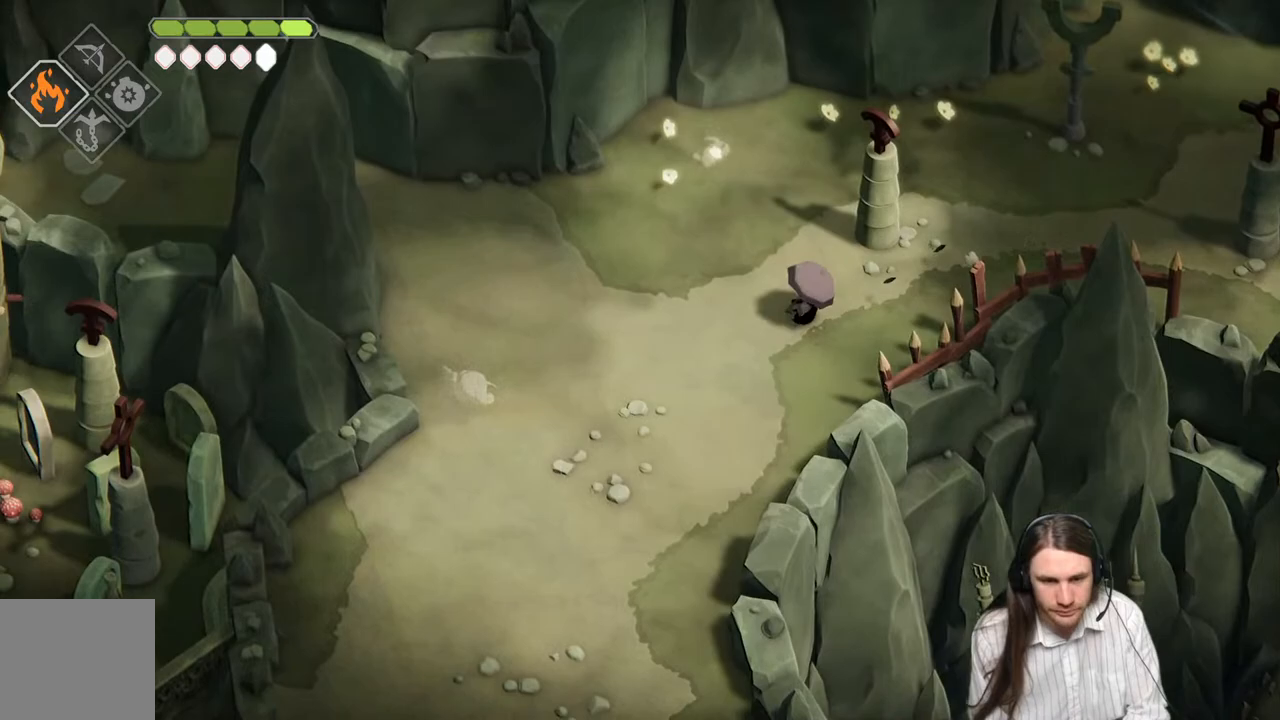
{"buttons": [], "left_stick": "left", "right_stick": "left", "events": []}
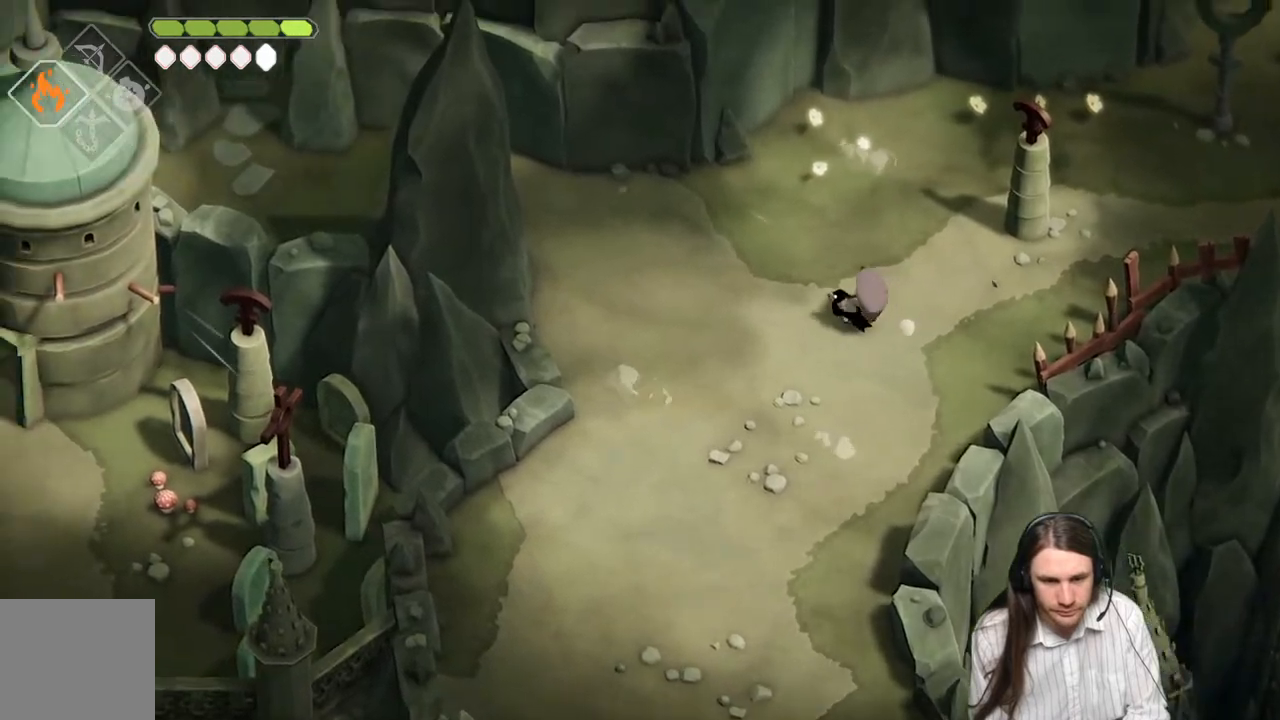
{"buttons": [], "left_stick": "left", "right_stick": "left", "events": [[100, "B", "down"], [267, "B", "up"]]}
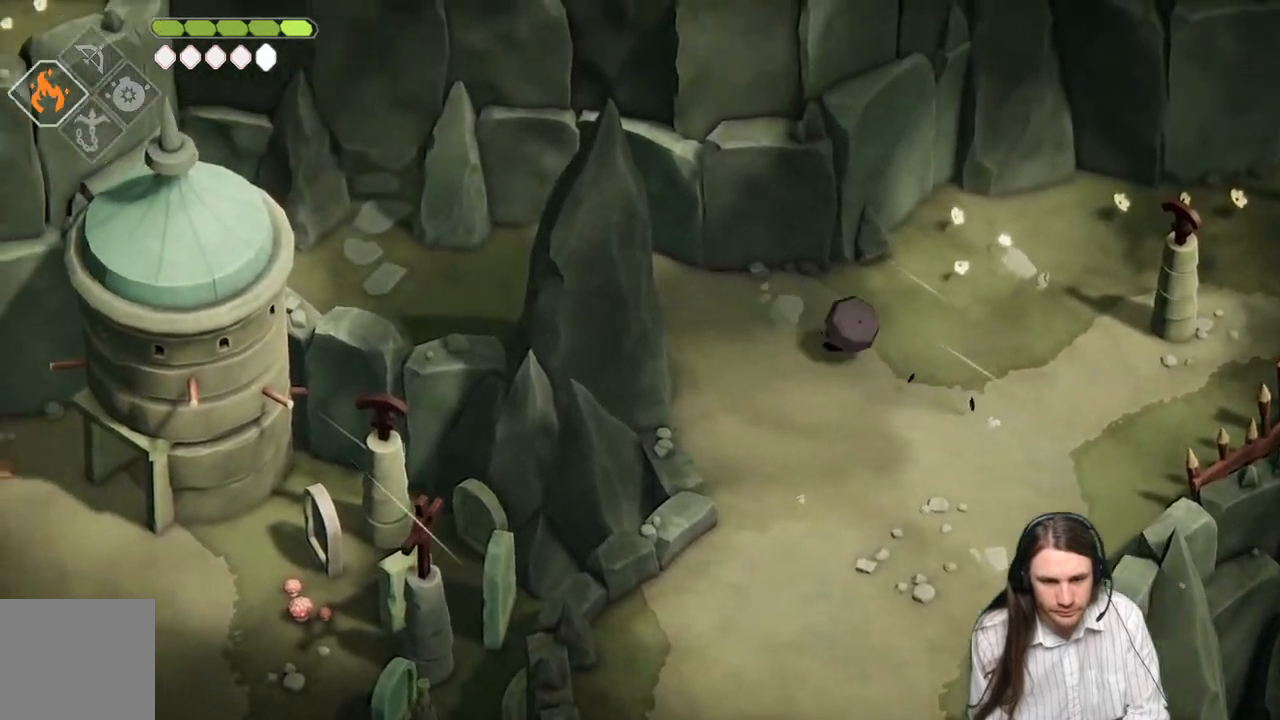
{"buttons": [], "left_stick": "down", "right_stick": "down-left", "events": [[267, "left_stick", "down"], [317, "right_stick", "down-left"]]}
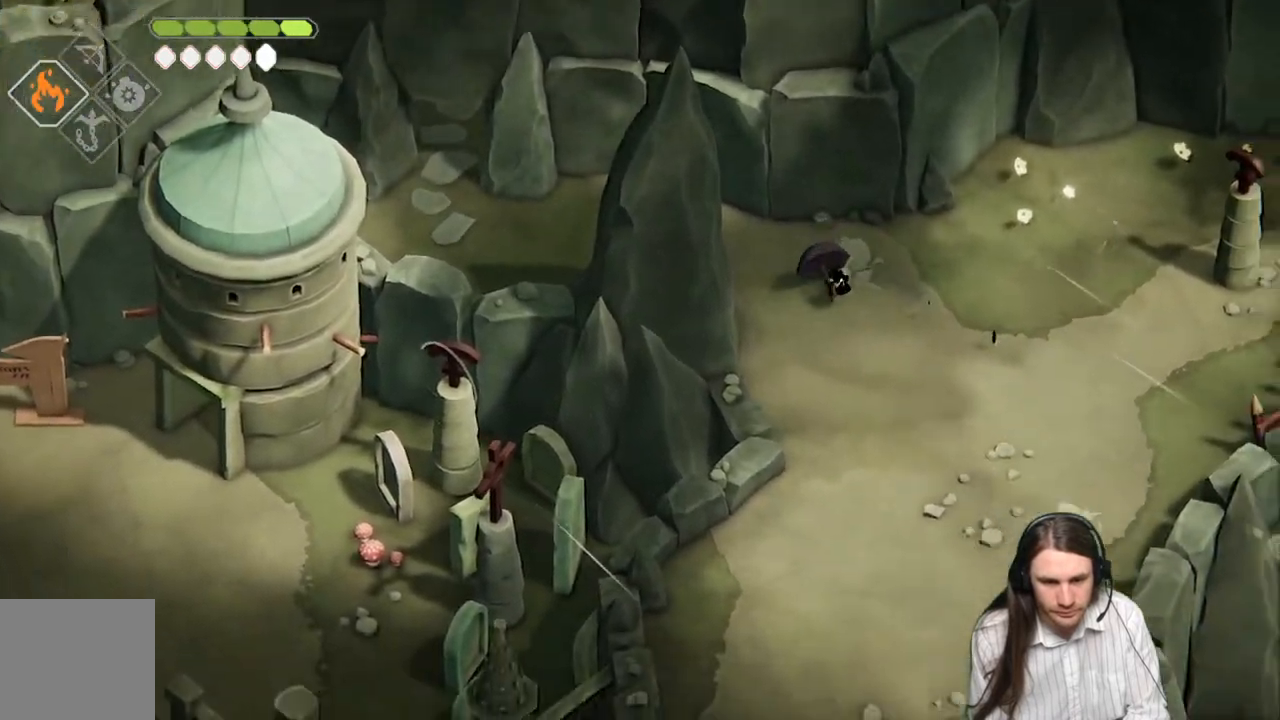
{"buttons": [], "left_stick": "down", "right_stick": "down", "events": [[100, "right_stick", "center"], [300, "right_stick", "down"]]}
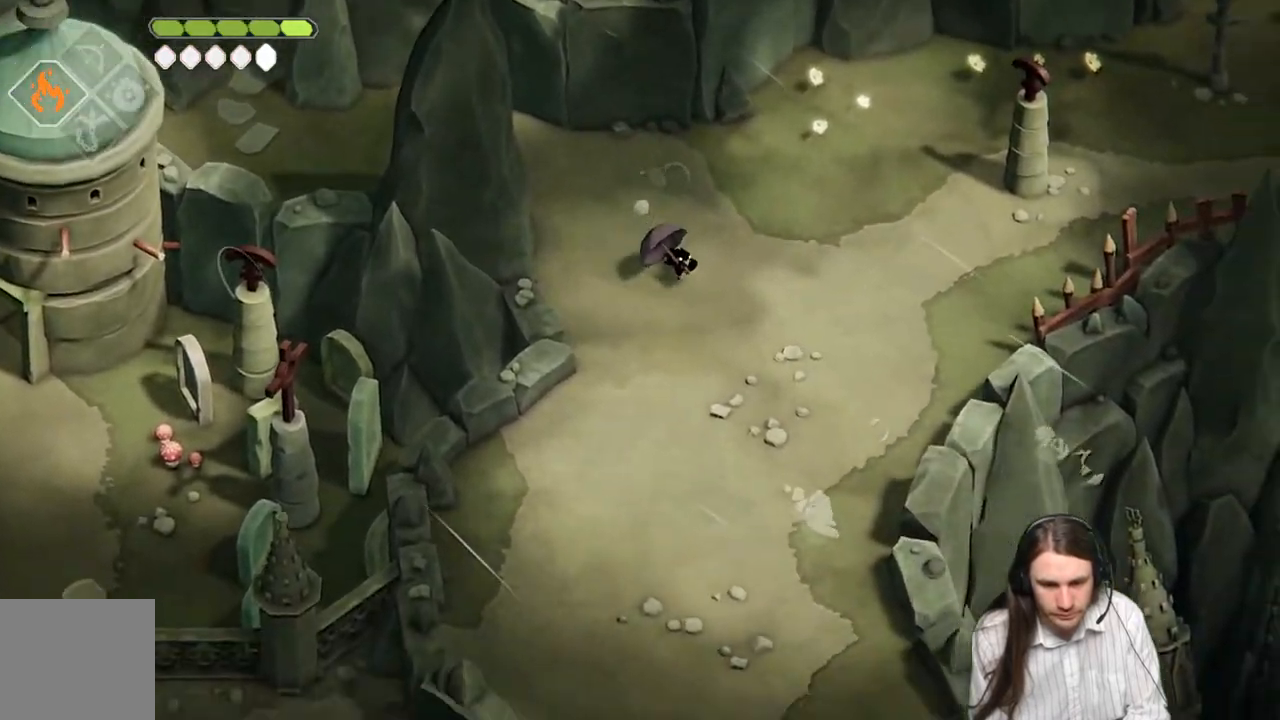
{"buttons": [], "left_stick": "down", "right_stick": "down", "events": [[50, "B", "down"], [233, "B", "up"]]}
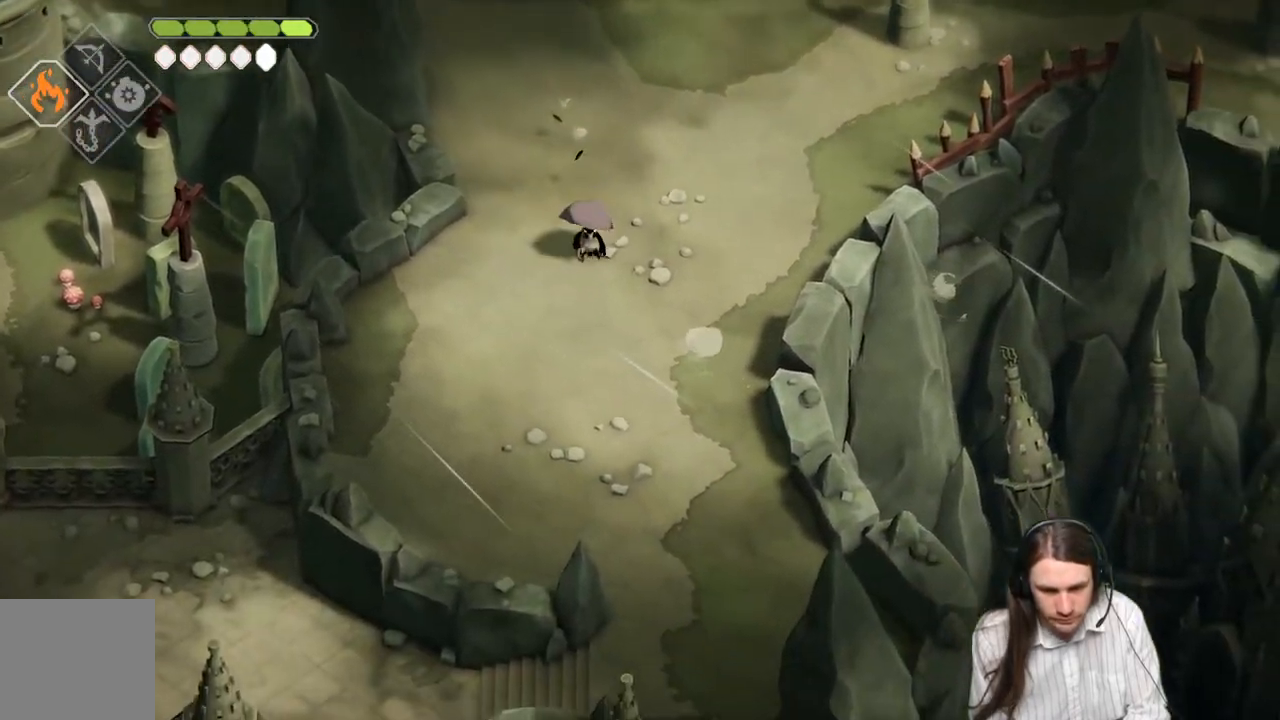
{"buttons": ["B"], "left_stick": "down", "right_stick": "down", "events": [[400, "B", "down"]]}
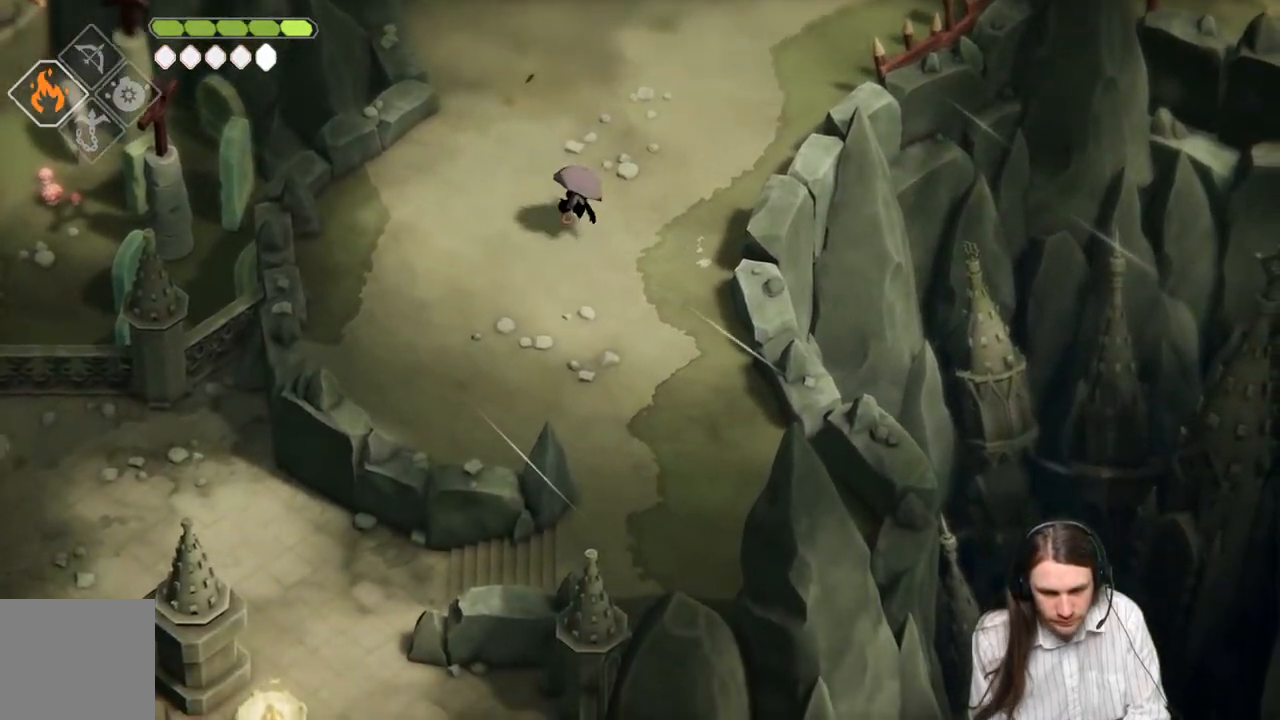
{"buttons": [], "left_stick": "down", "right_stick": "down", "events": [[50, "B", "up"]]}
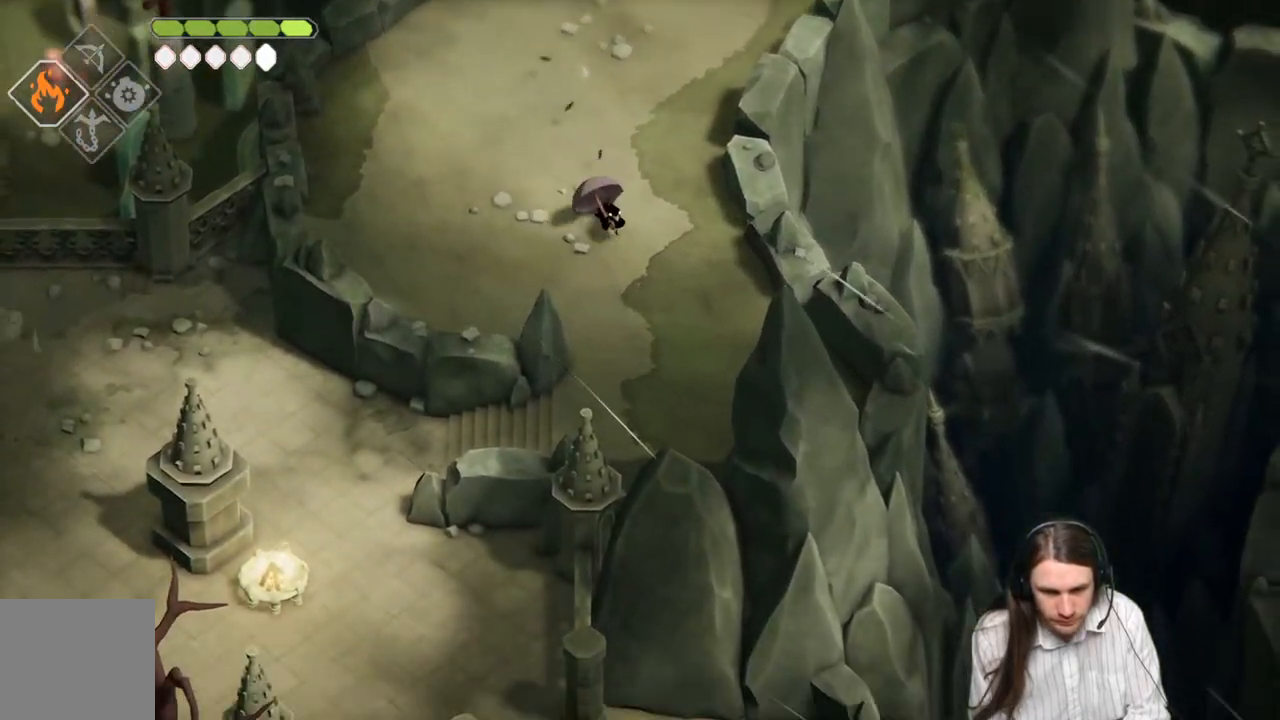
{"buttons": [], "left_stick": "down", "right_stick": "down", "events": []}
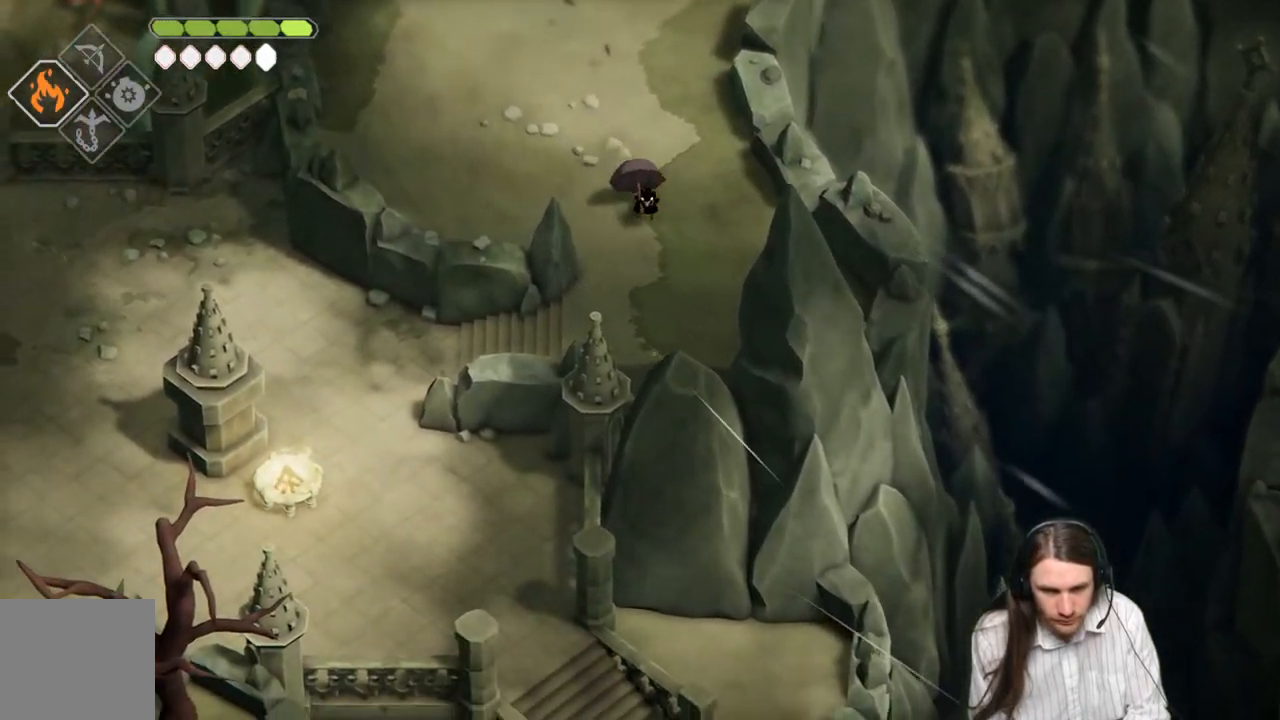
{"buttons": [], "left_stick": "down-left", "right_stick": "down", "events": [[167, "left_stick", "down-left"]]}
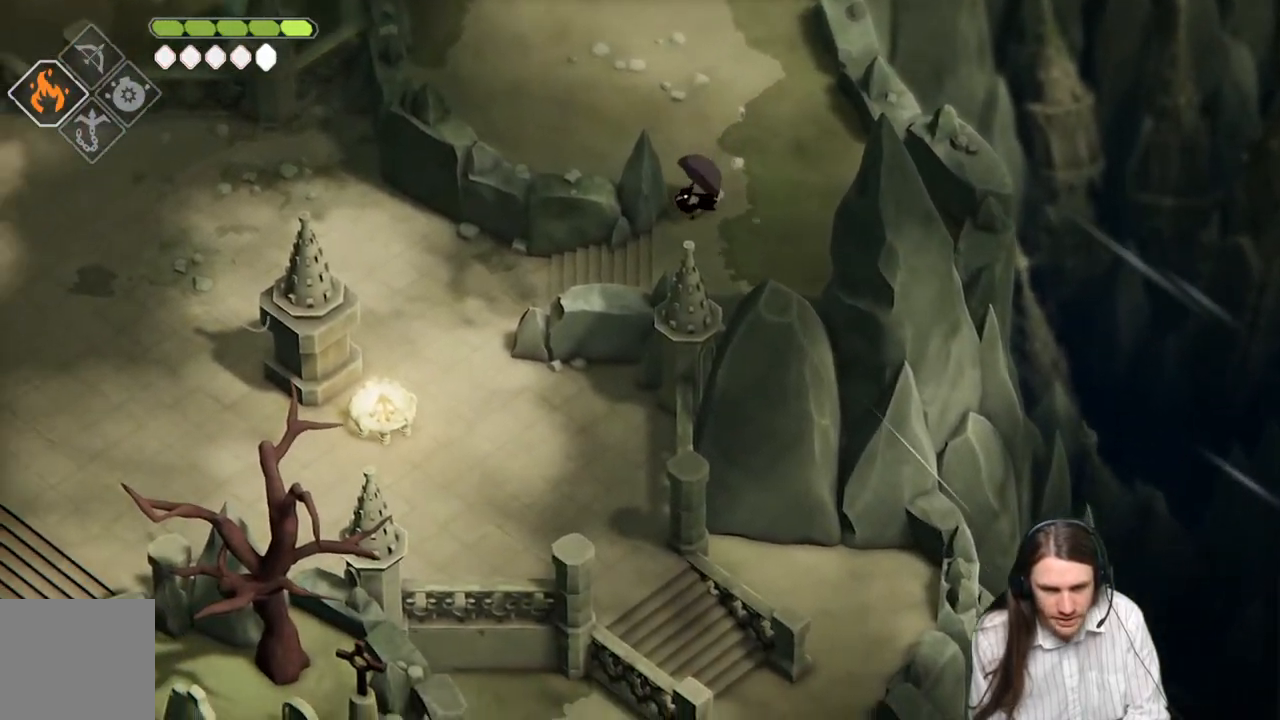
{"buttons": [], "left_stick": "left", "right_stick": "down-left", "events": [[217, "right_stick", "down-left"], [450, "left_stick", "left"]]}
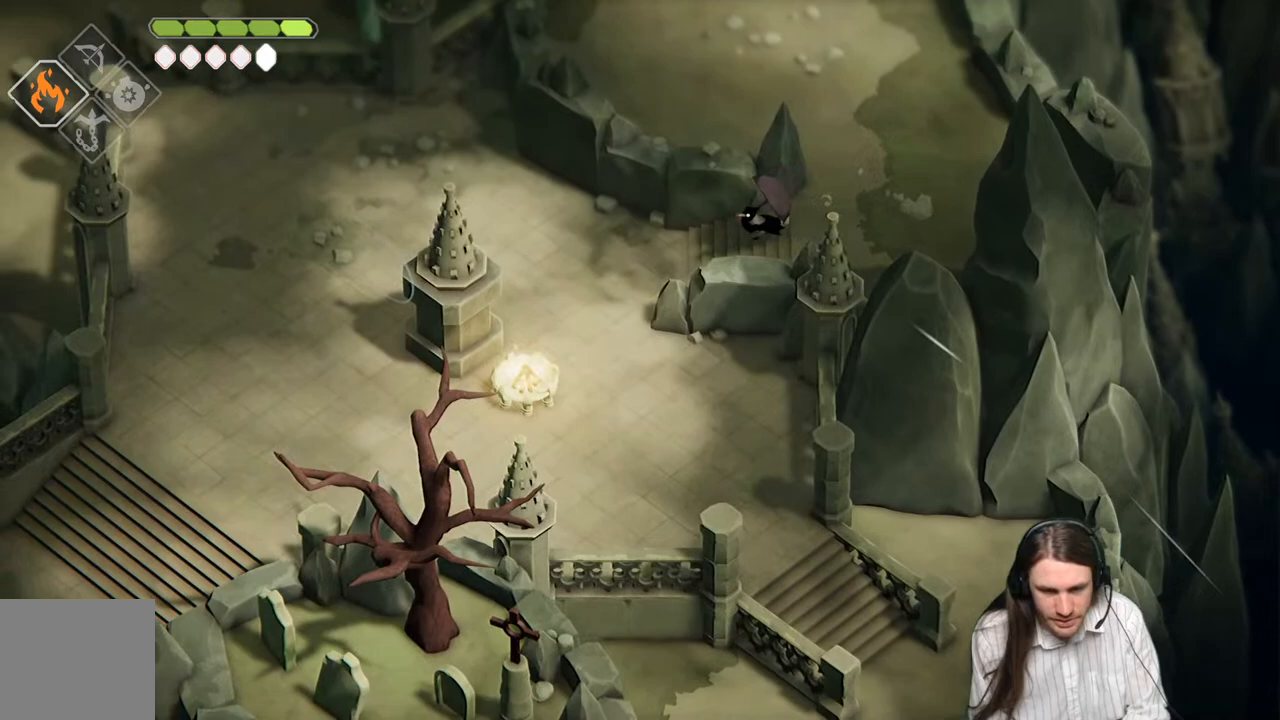
{"buttons": [], "left_stick": "down-left", "right_stick": "down-left", "events": [[417, "left_stick", "down-left"]]}
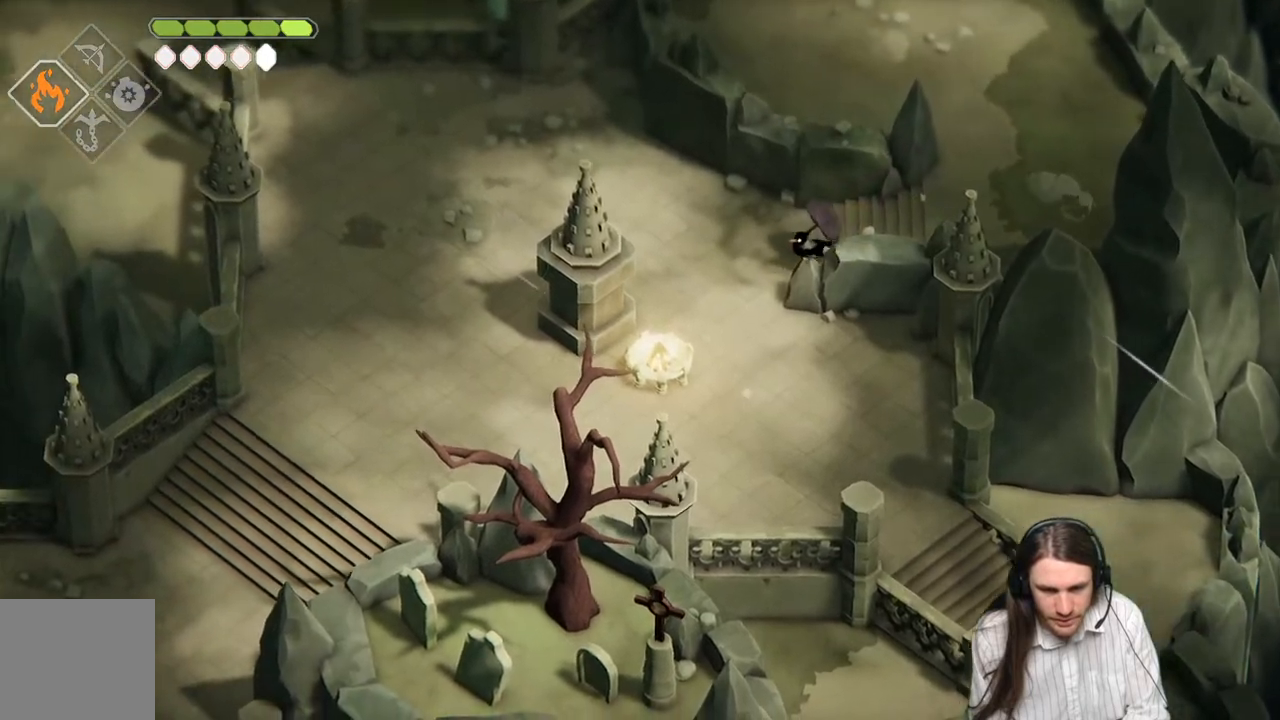
{"buttons": [], "left_stick": "down", "right_stick": "down", "events": [[67, "left_stick", "down"], [167, "right_stick", "down"]]}
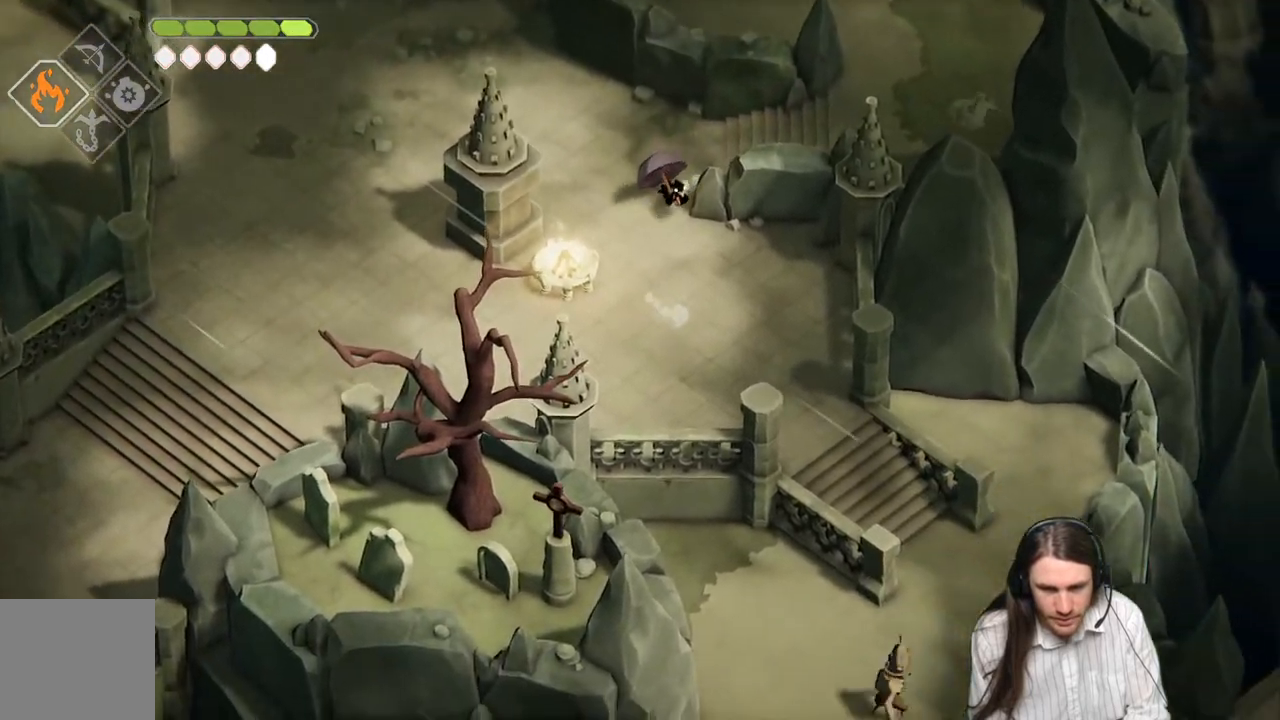
{"buttons": [], "left_stick": "down", "right_stick": "down", "events": [[250, "B", "down"], [417, "B", "up"]]}
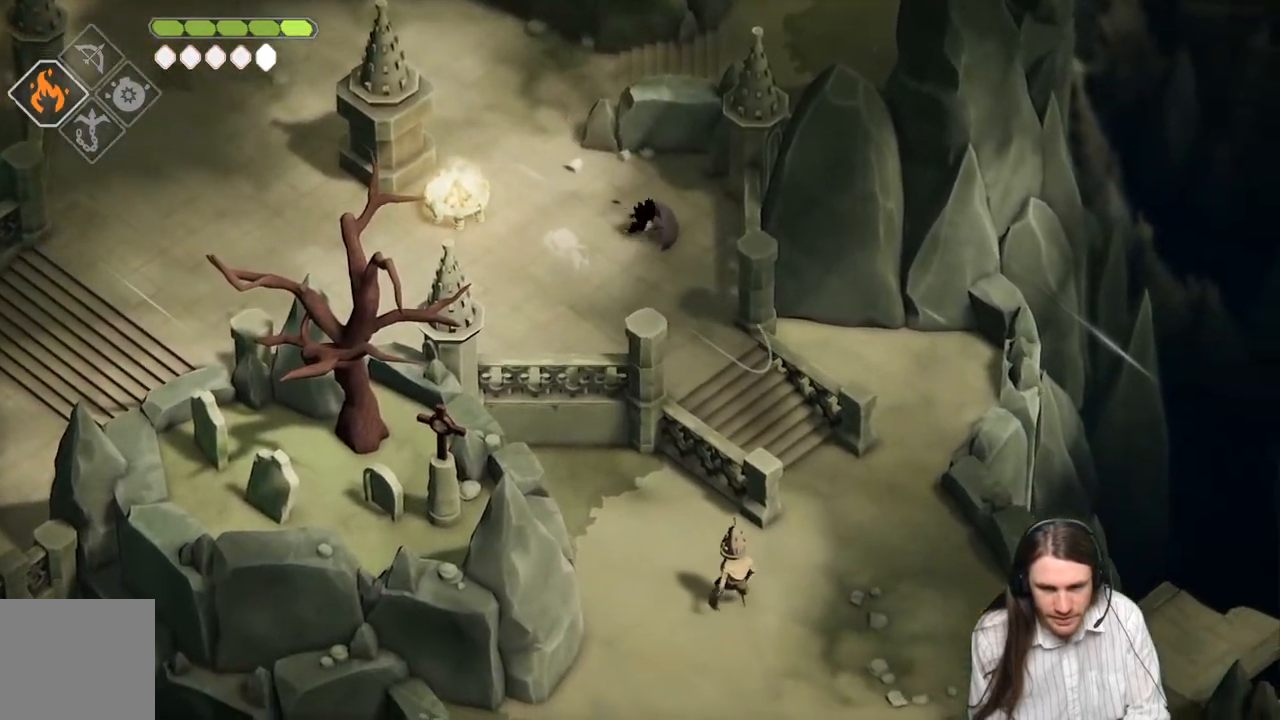
{"buttons": [], "left_stick": "down", "right_stick": "down", "events": []}
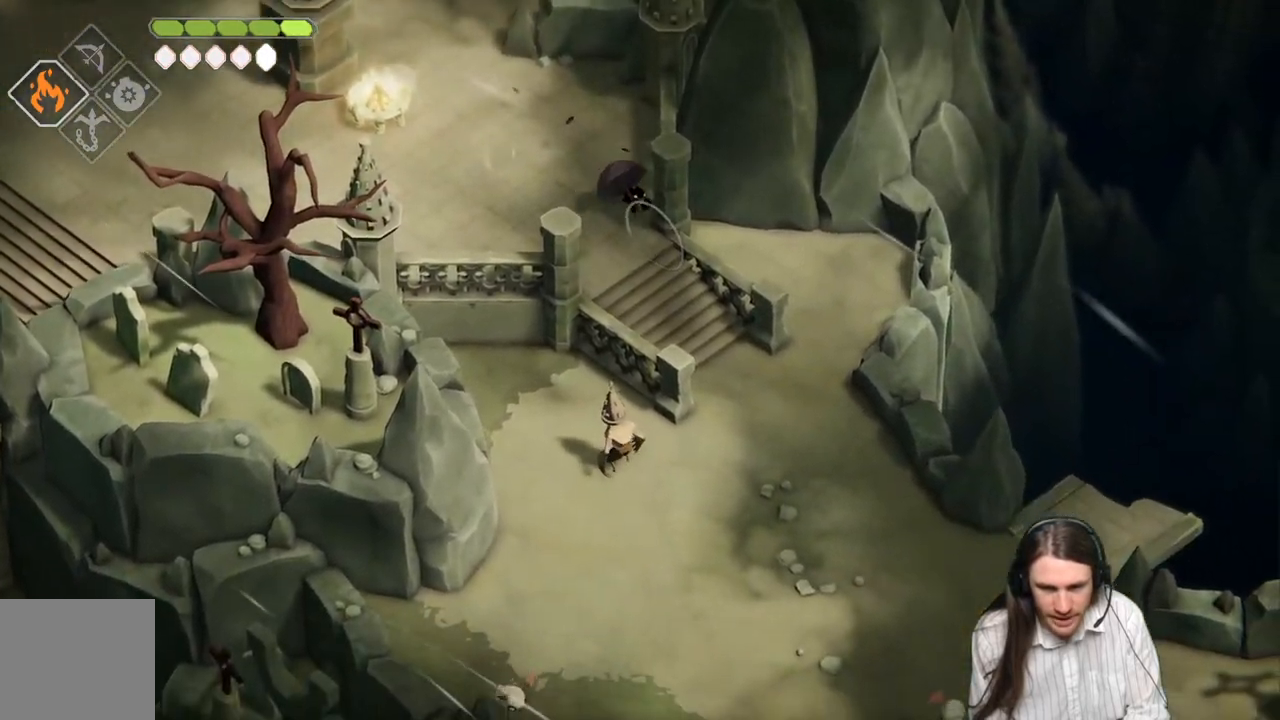
{"buttons": [], "left_stick": "down", "right_stick": "down", "events": []}
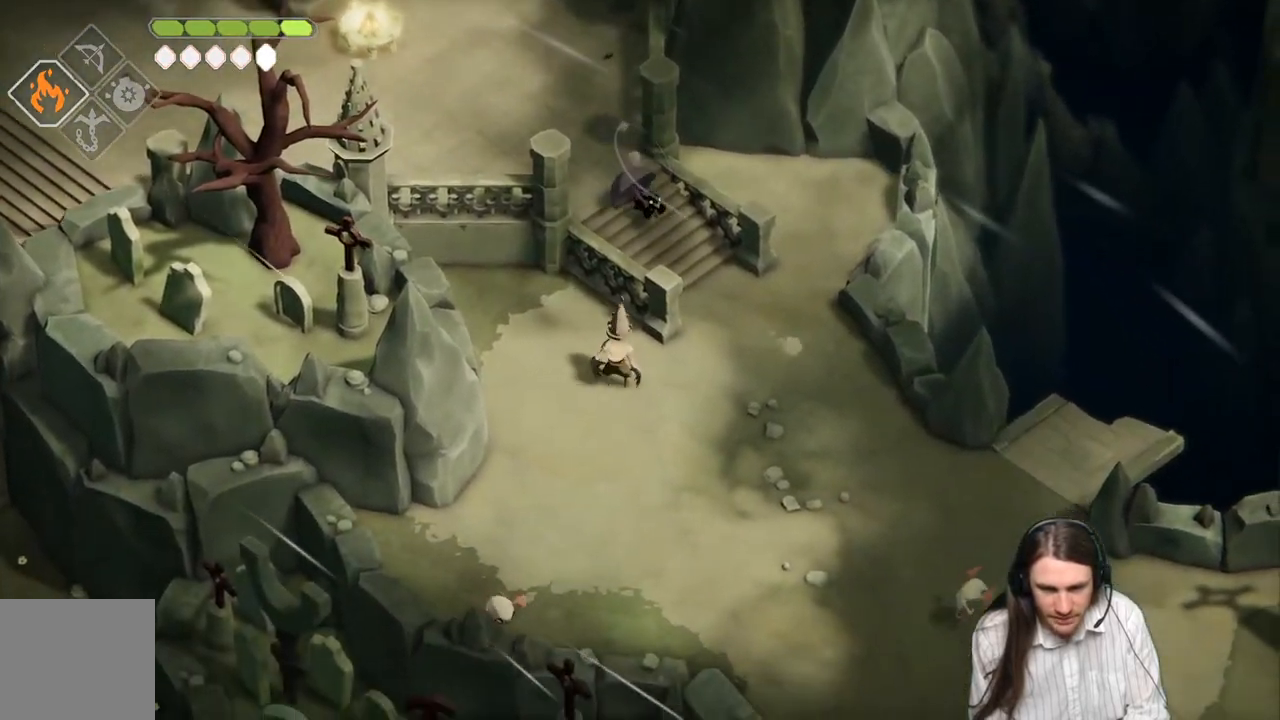
{"buttons": ["L1"], "left_stick": "down", "right_stick": "center", "events": [[433, "L1", "down"], [467, "right_stick", "center"]]}
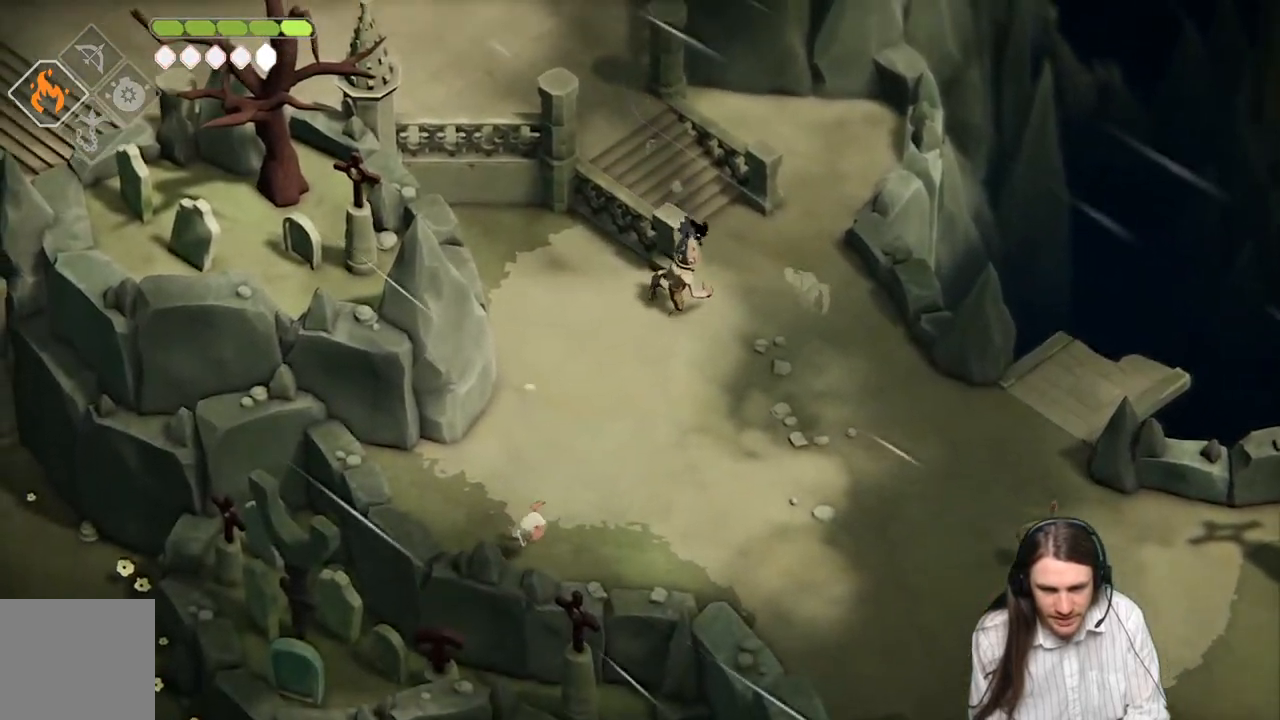
{"buttons": [], "left_stick": "up-left", "right_stick": "center", "events": [[83, "L1", "up"], [167, "L1", "down"], [233, "left_stick", "left"], [300, "L1", "up"], [333, "left_stick", "up-left"]]}
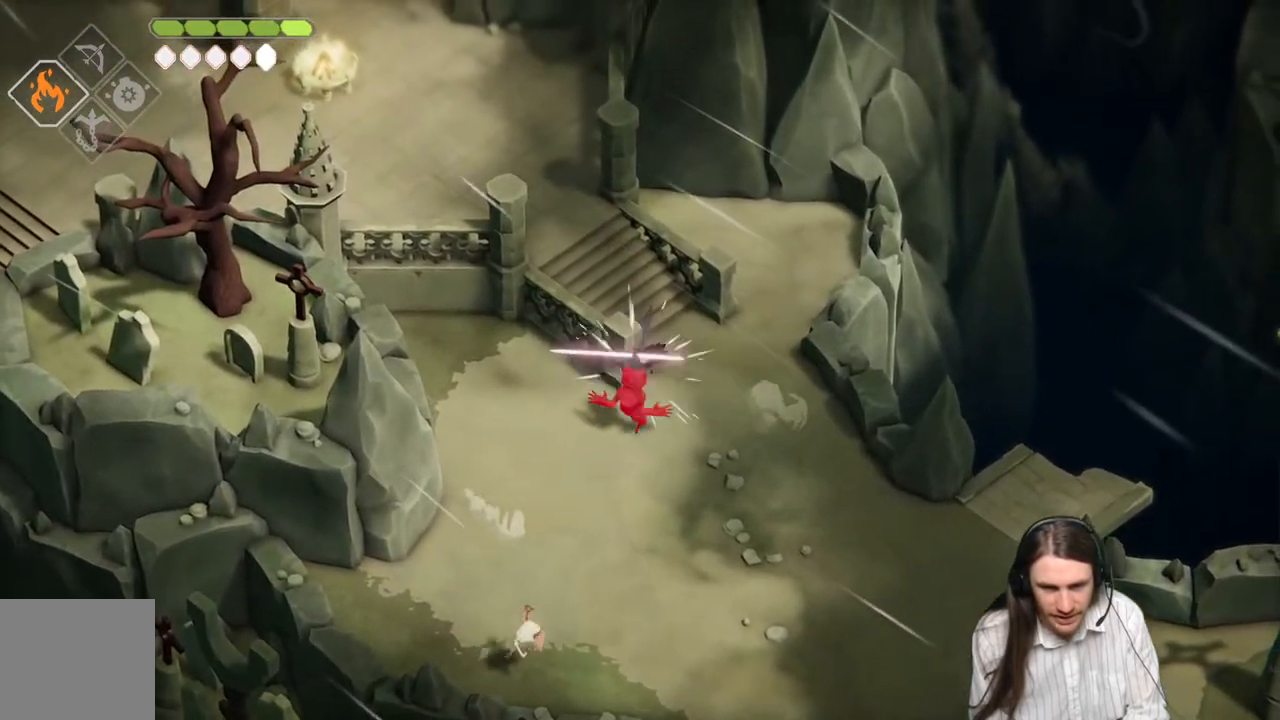
{"buttons": [], "left_stick": "up-left", "right_stick": "center", "events": [[17, "B", "down"], [217, "B", "up"]]}
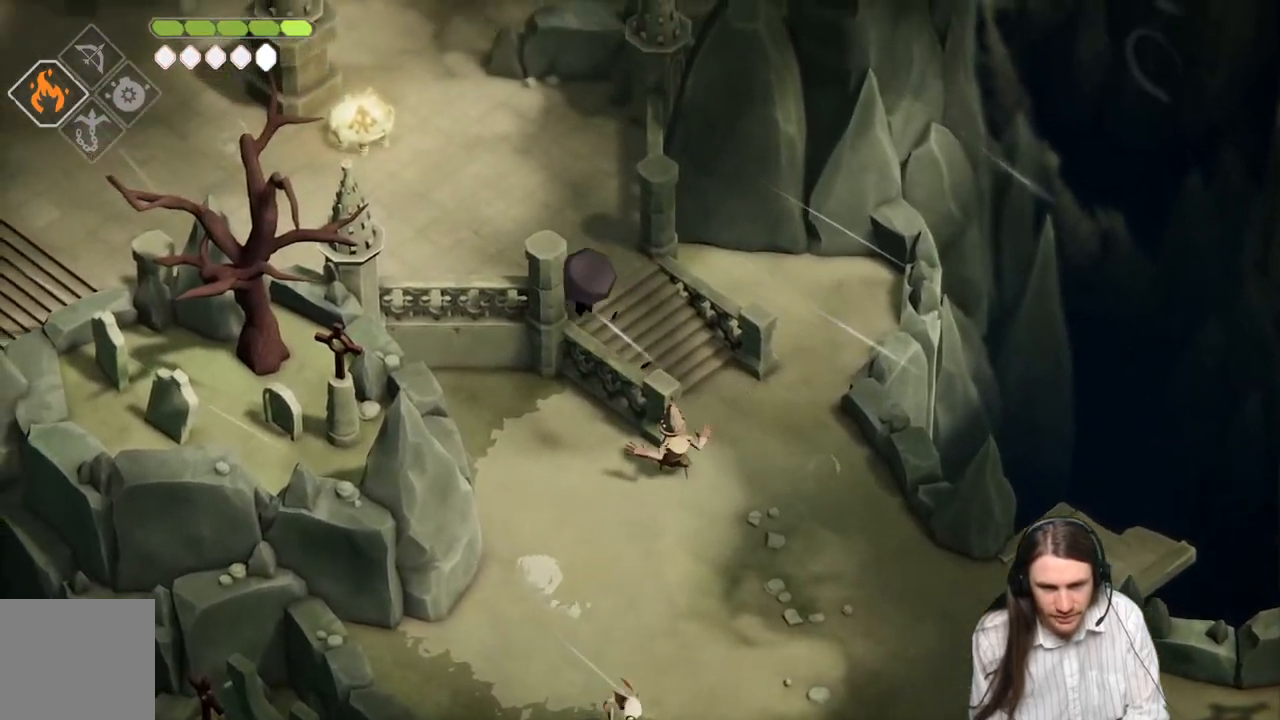
{"buttons": [], "left_stick": "right", "right_stick": "center", "events": [[300, "left_stick", "down-right"], [350, "L2", "down"], [467, "L2", "up"], [500, "left_stick", "right"]]}
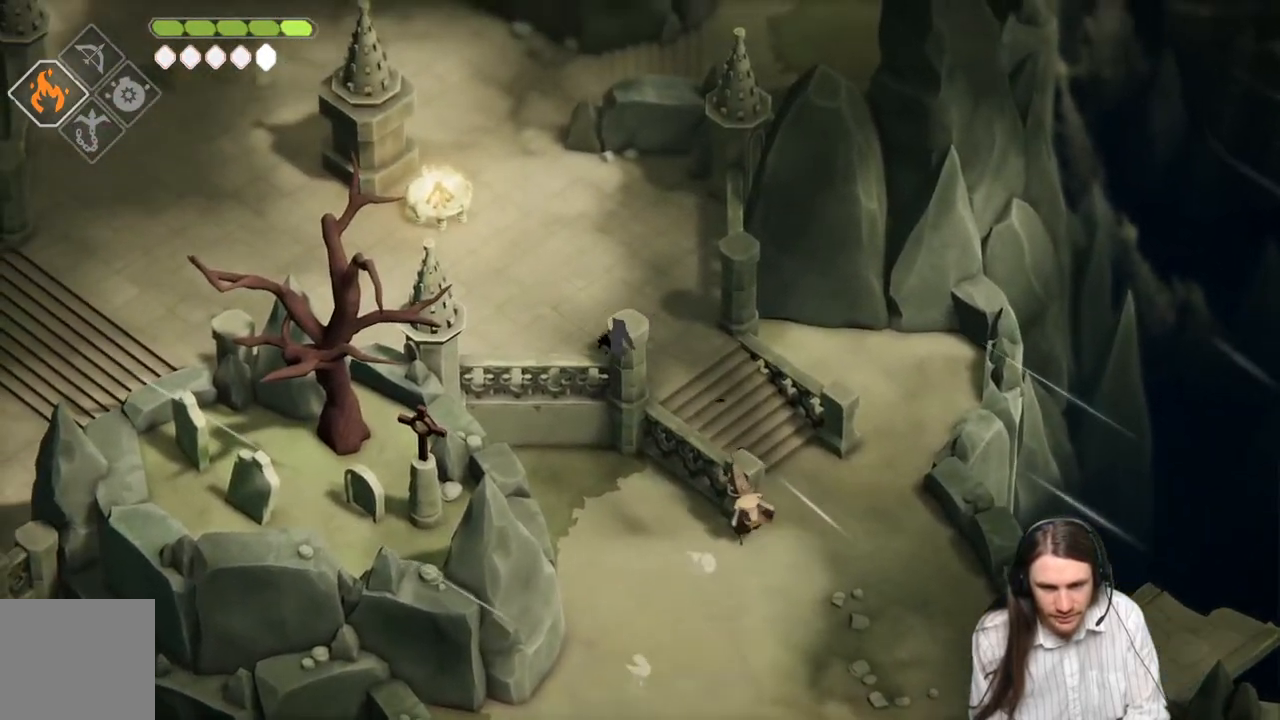
{"buttons": [], "left_stick": "down-right", "right_stick": "center", "events": [[383, "left_stick", "down-right"]]}
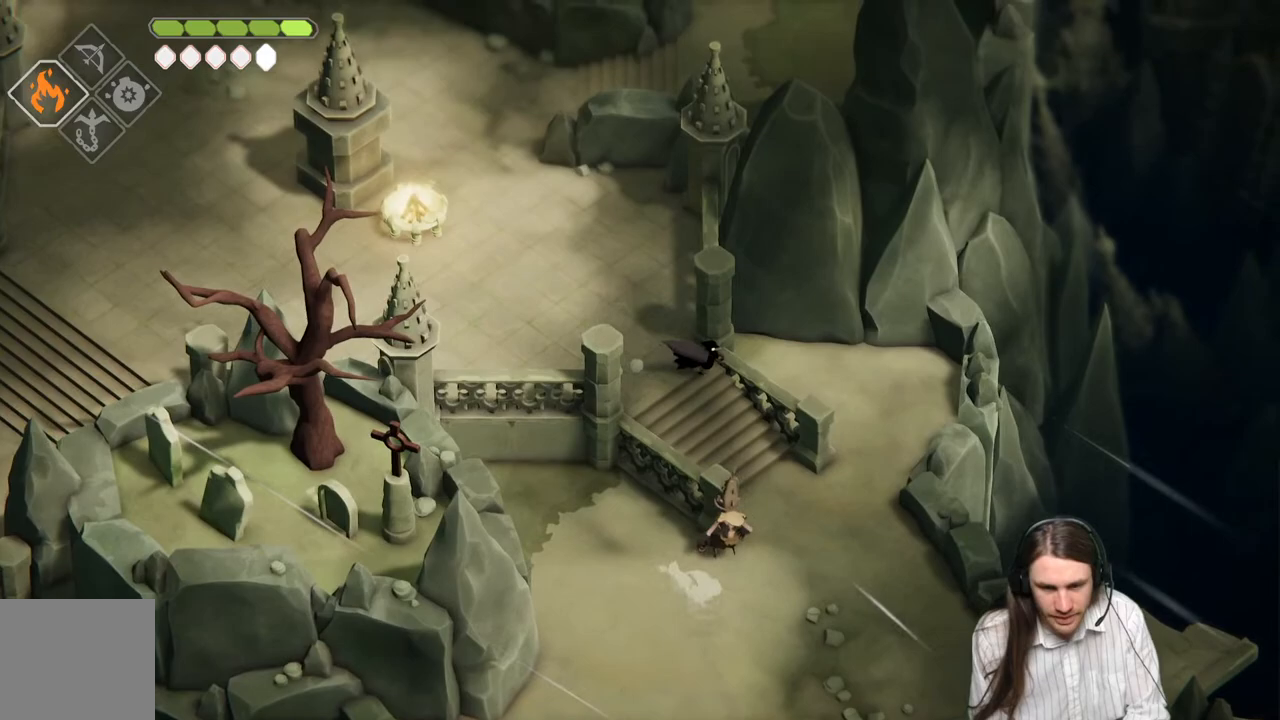
{"buttons": [], "left_stick": "down", "right_stick": "center", "events": [[100, "left_stick", "down"]]}
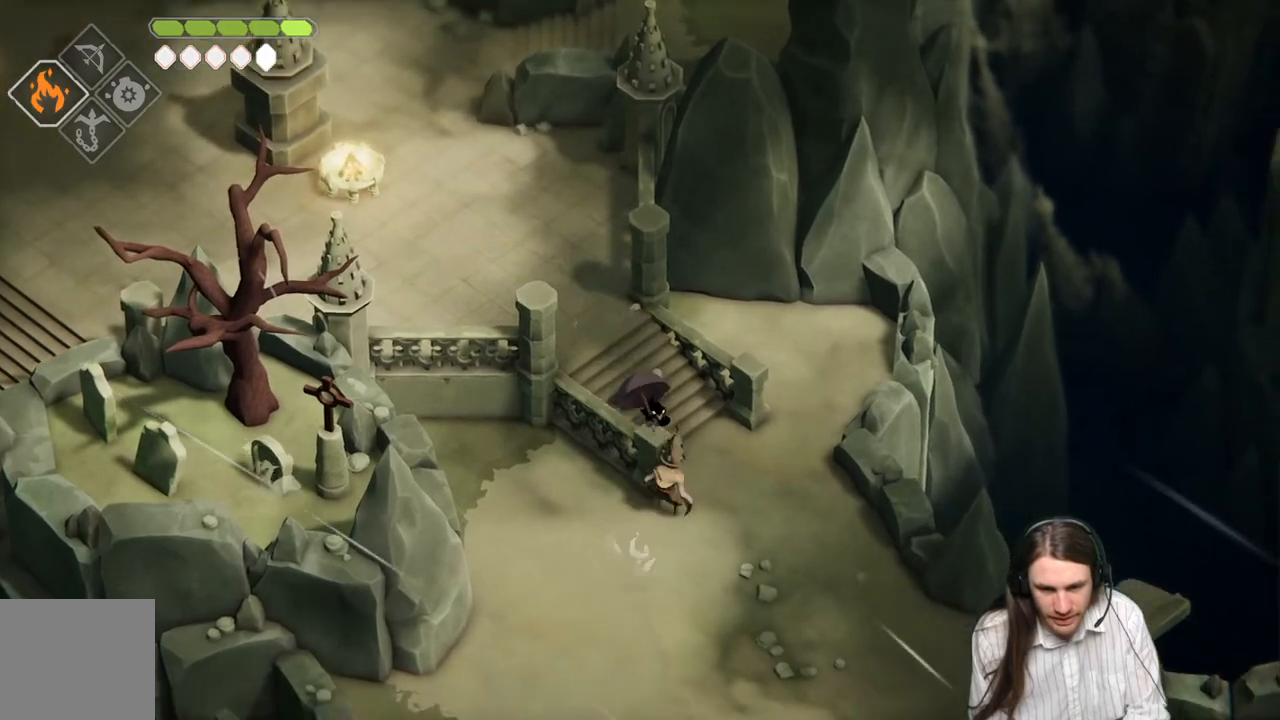
{"buttons": [], "left_stick": "down-right", "right_stick": "center", "events": [[50, "L1", "down"], [183, "L1", "up"], [300, "left_stick", "down-right"], [367, "L1", "down"], [467, "L1", "up"]]}
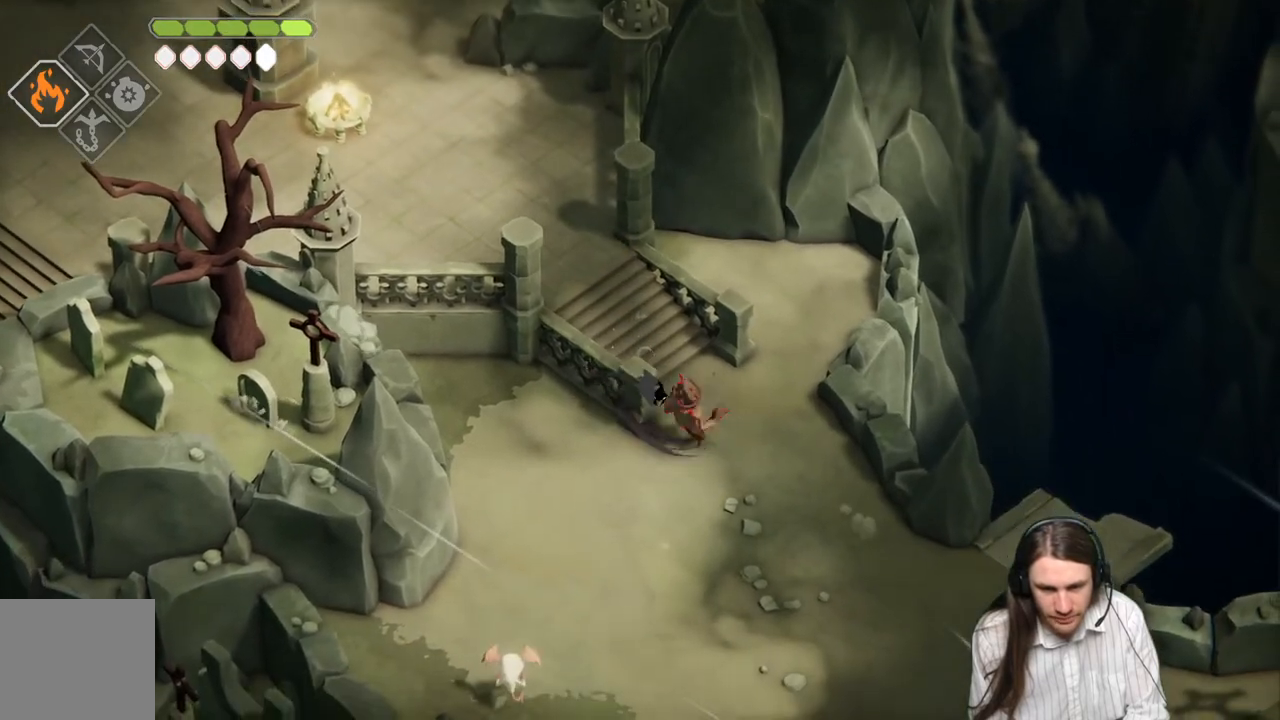
{"buttons": ["B"], "left_stick": "up-left", "right_stick": "center", "events": [[67, "left_stick", "center"], [300, "left_stick", "up-left"], [383, "B", "down"]]}
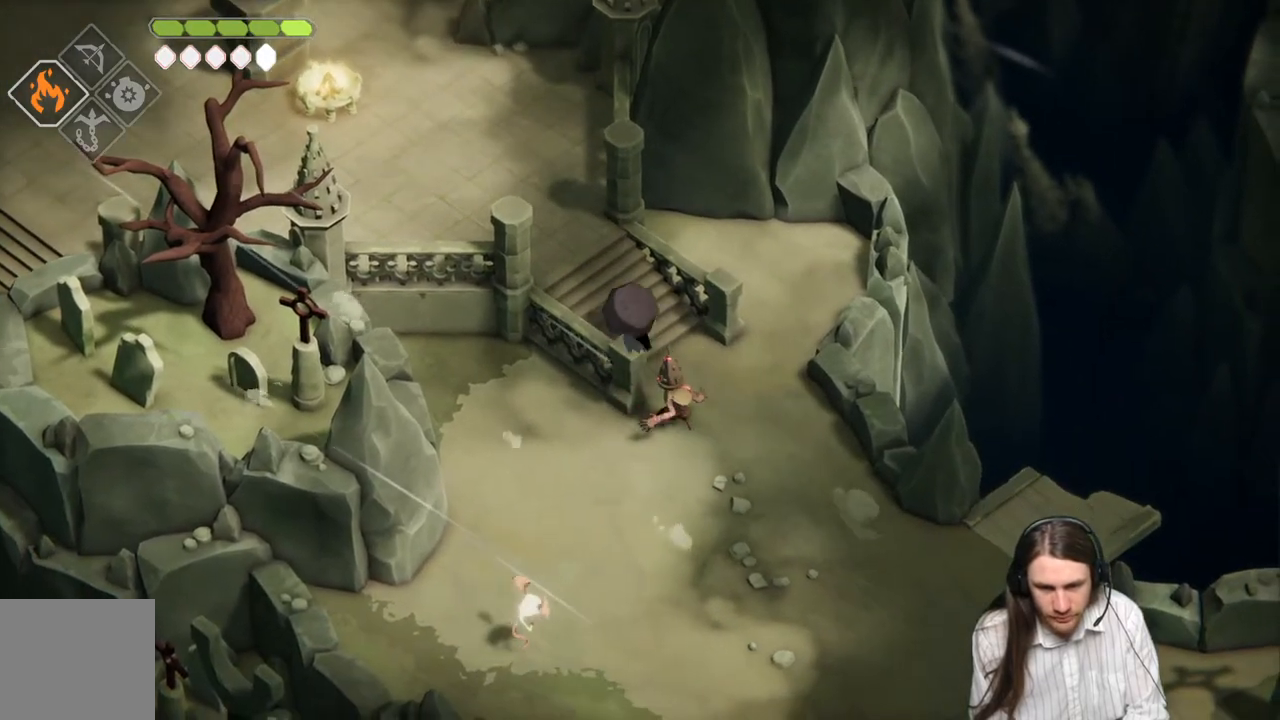
{"buttons": [], "left_stick": "up-left", "right_stick": "center", "events": [[100, "B", "up"]]}
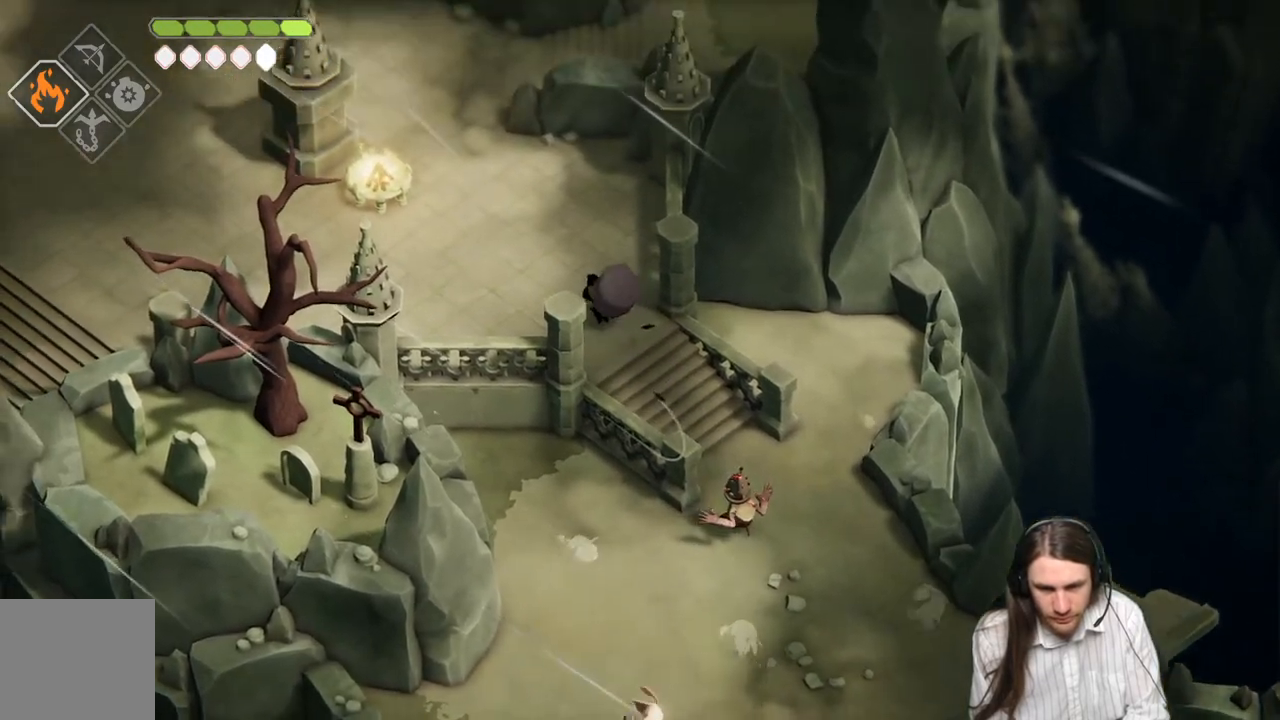
{"buttons": [], "left_stick": "down-right", "right_stick": "center", "events": [[17, "left_stick", "up"], [133, "left_stick", "down-right"]]}
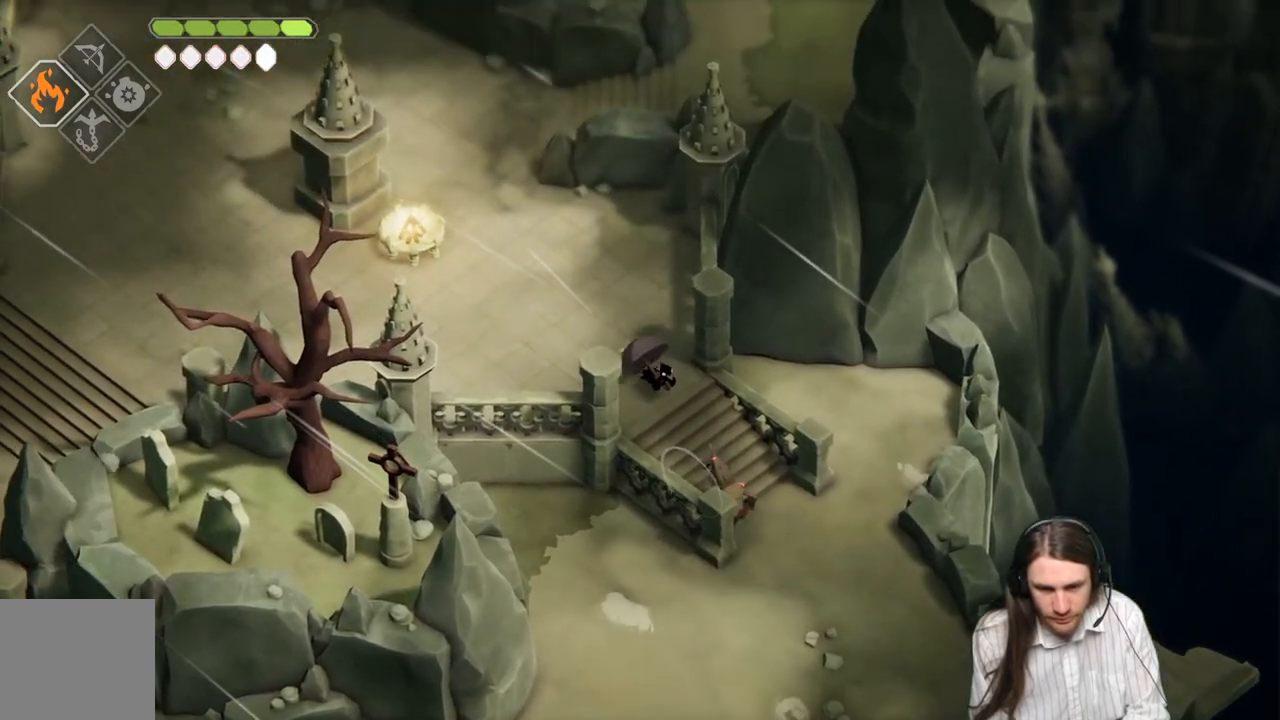
{"buttons": ["L1"], "left_stick": "down-right", "right_stick": "center", "events": [[267, "L1", "down"], [383, "L1", "up"], [500, "L1", "down"]]}
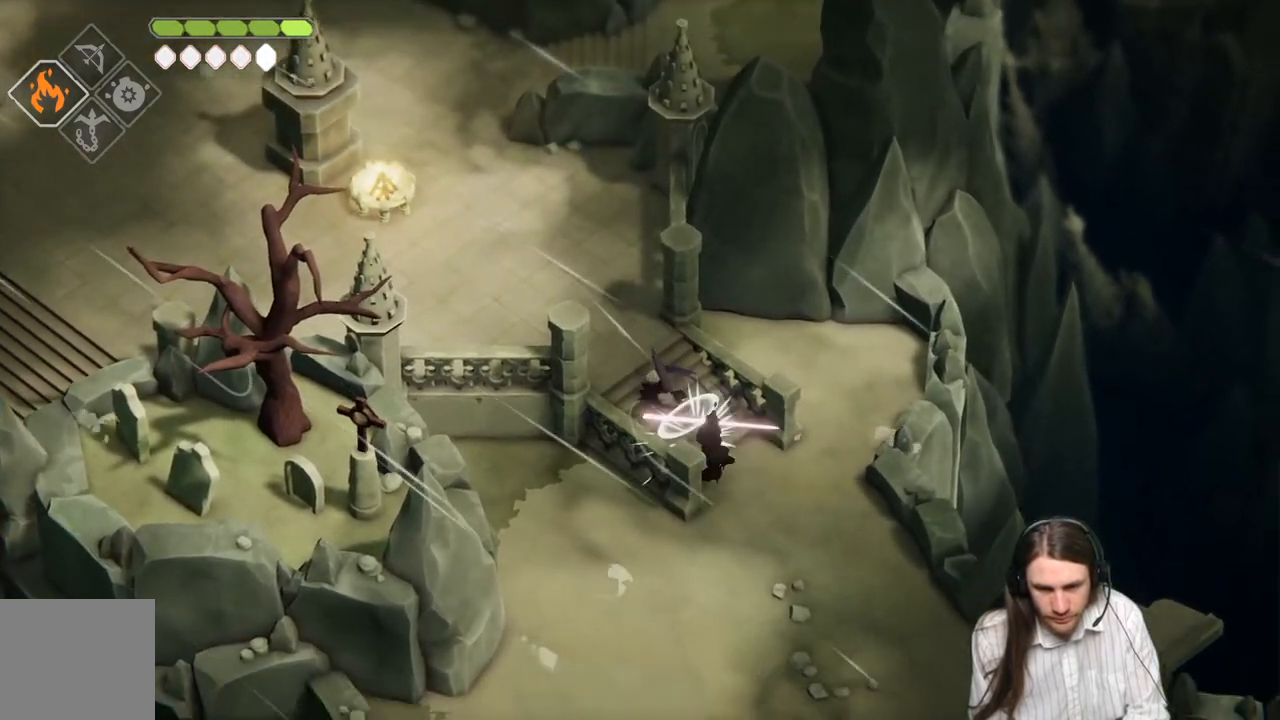
{"buttons": [], "left_stick": "down-right", "right_stick": "center", "events": [[100, "L1", "up"]]}